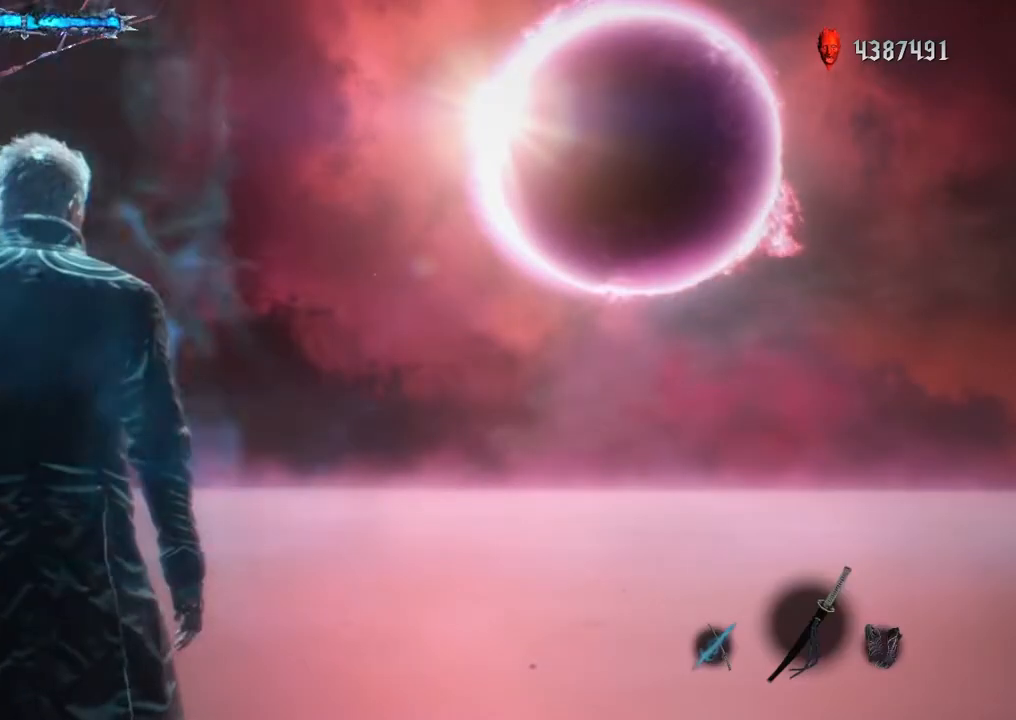
Gameplay with a controller (Xbox layout); each line is a JSON object with the inputs held at the frame after it. "events" lists button and stick changes between this image and that frame as [ms after this image, input, new state], when the widget could be followed in between. Not read: L3 R3.
{"buttons": ["R1"], "left_stick": "center", "right_stick": "center", "events": []}
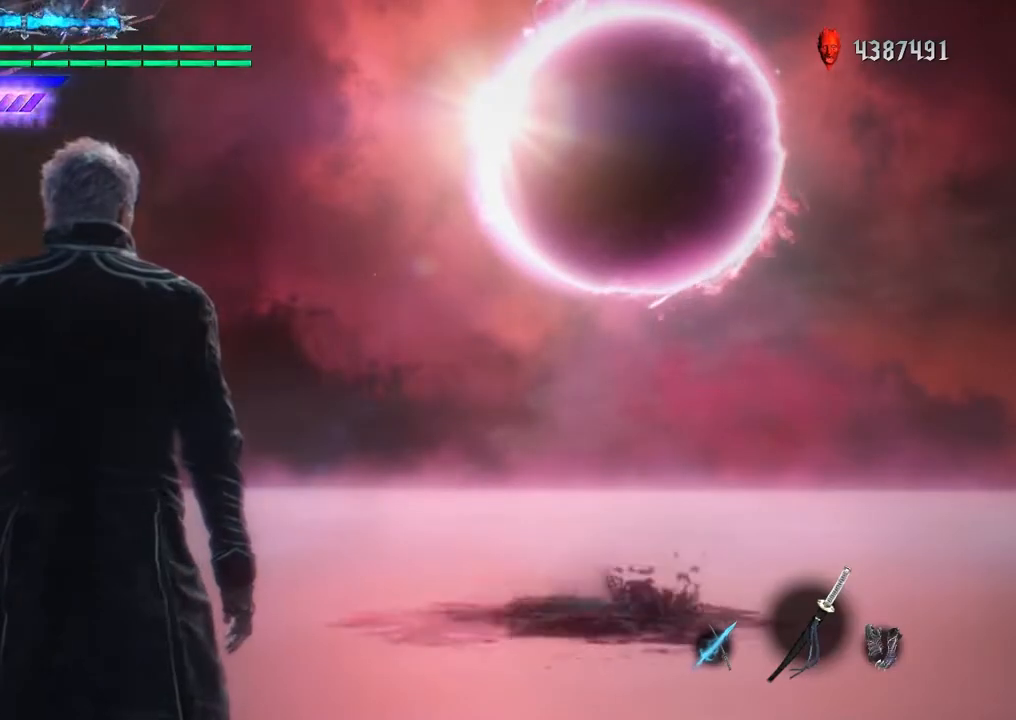
{"buttons": ["R1"], "left_stick": "center", "right_stick": "center", "events": []}
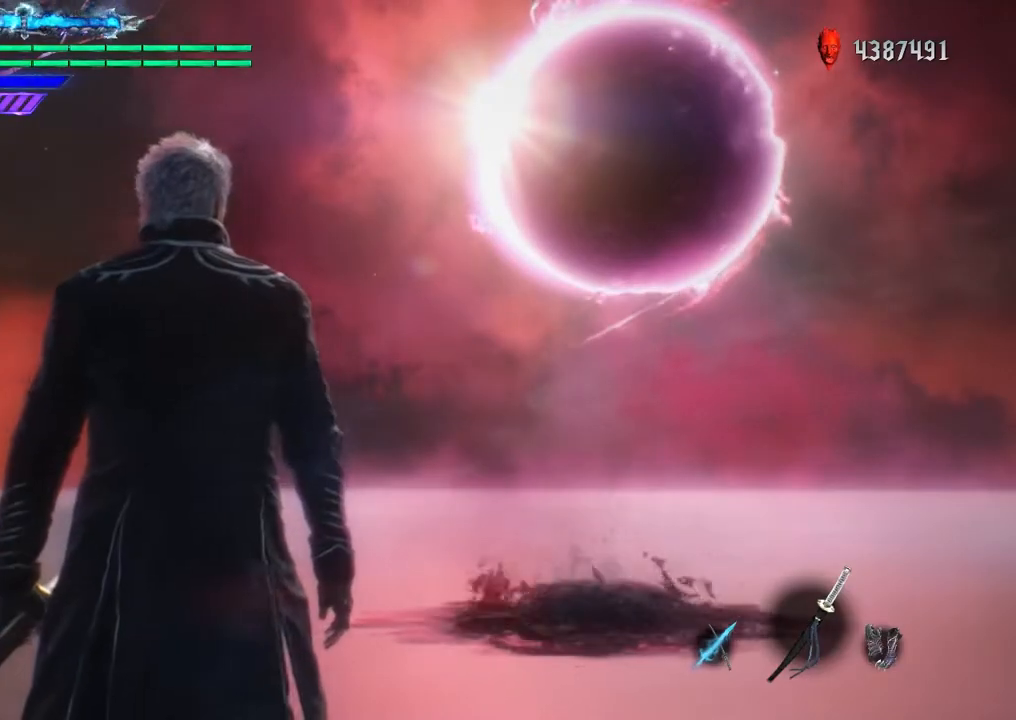
{"buttons": ["R1"], "left_stick": "up", "right_stick": "center", "events": [[468, "left_stick", "up"]]}
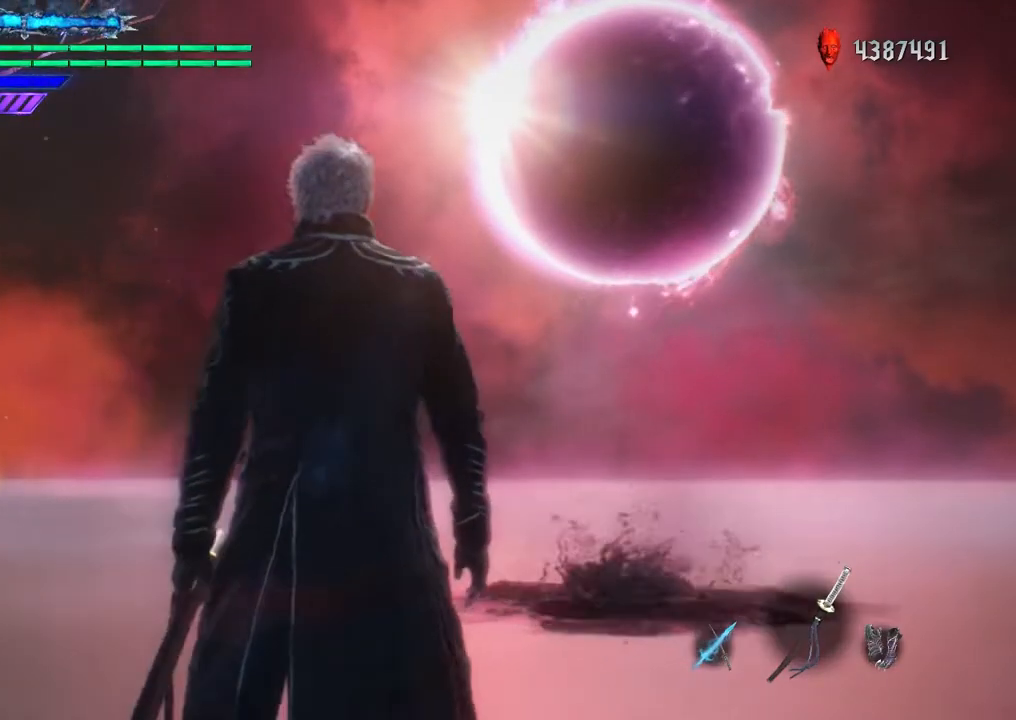
{"buttons": ["R1"], "left_stick": "up", "right_stick": "center", "events": []}
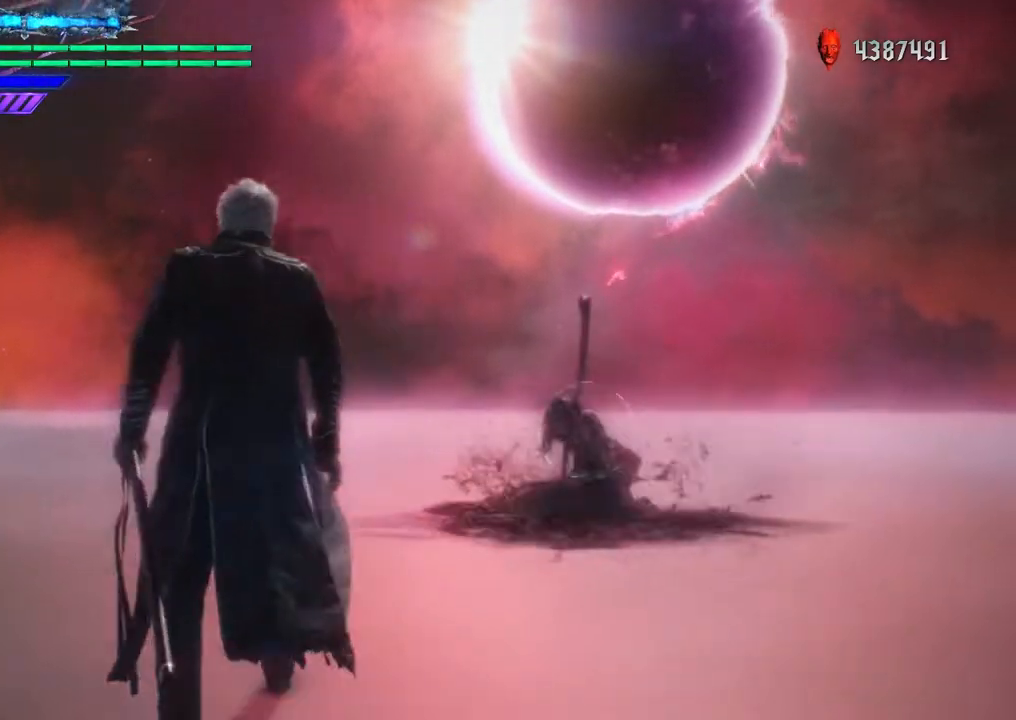
{"buttons": ["R1"], "left_stick": "up", "right_stick": "center", "events": []}
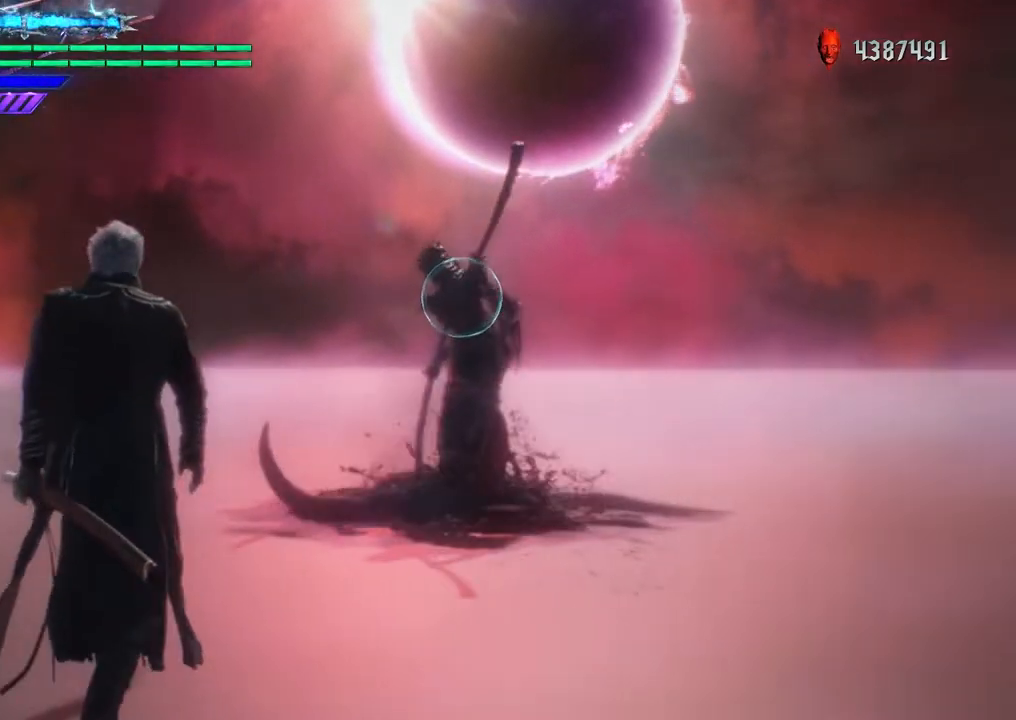
{"buttons": ["X", "R1"], "left_stick": "up", "right_stick": "center", "events": [[300, "X", "down"]]}
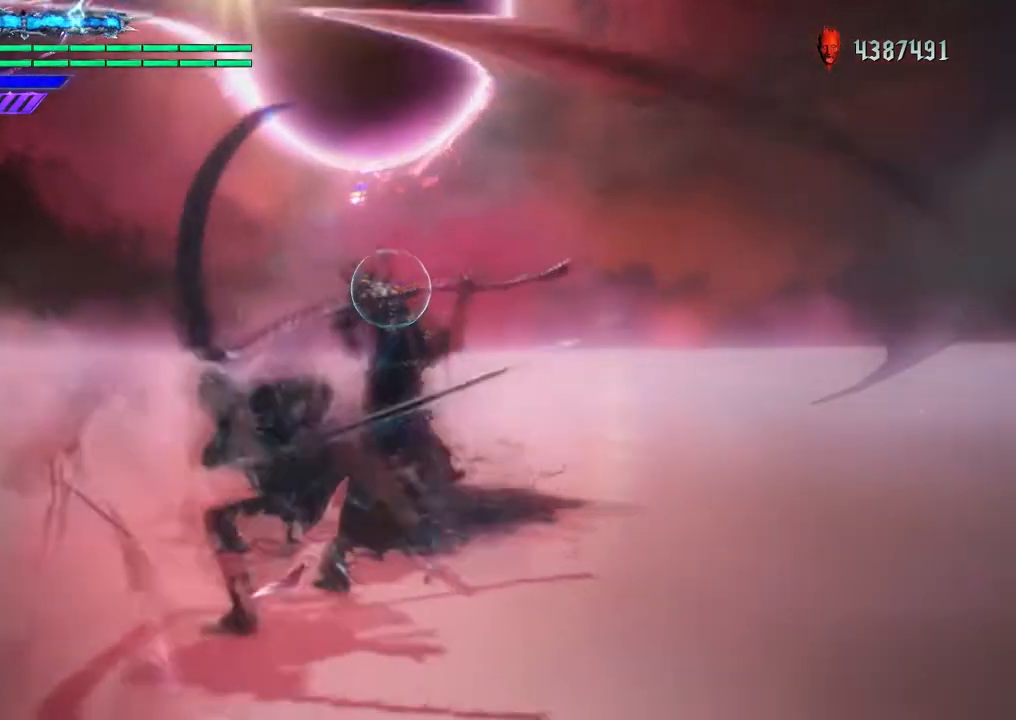
{"buttons": ["R1"], "left_stick": "center", "right_stick": "center", "events": [[401, "left_stick", "center"], [501, "X", "up"]]}
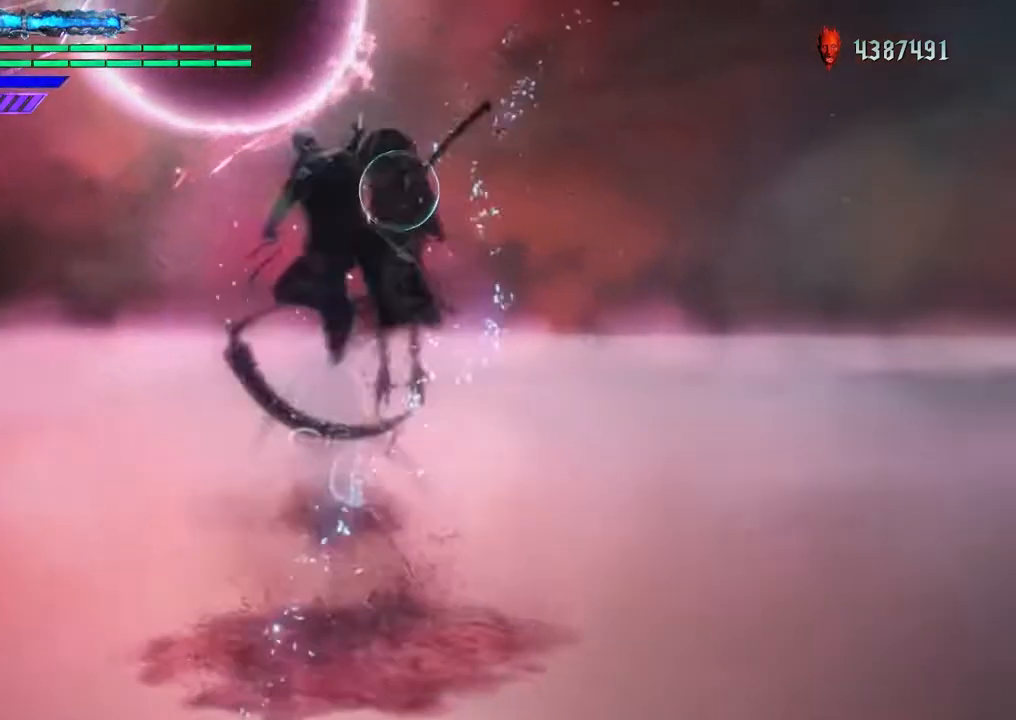
{"buttons": ["X", "R1"], "left_stick": "center", "right_stick": "center", "events": [[434, "X", "down"]]}
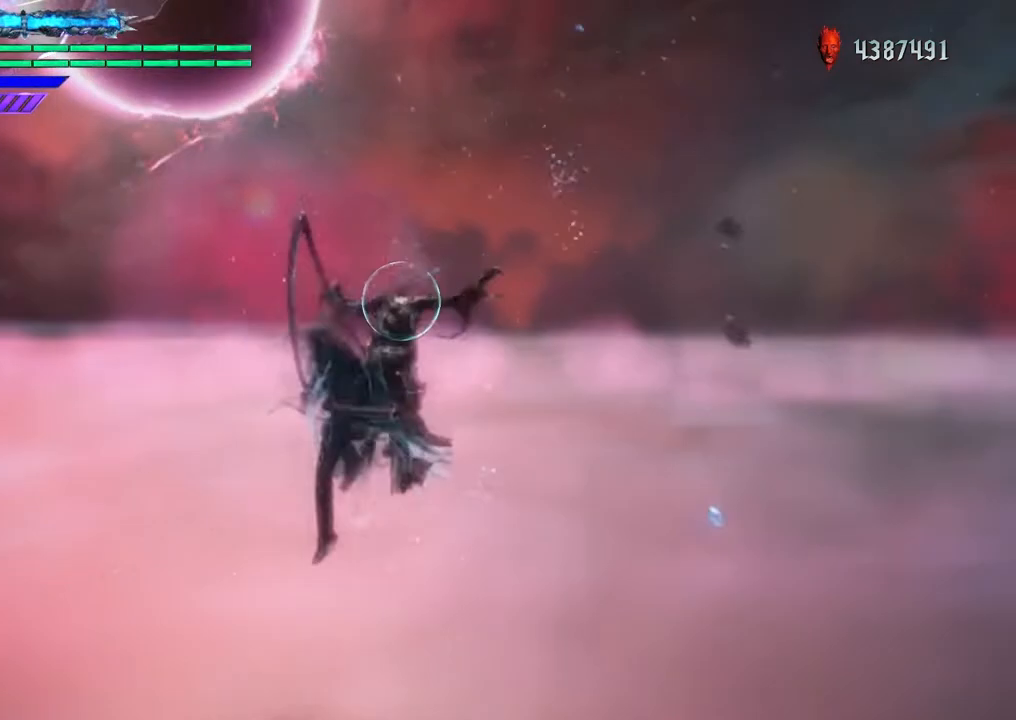
{"buttons": ["X", "R1"], "left_stick": "center", "right_stick": "center", "events": [[33, "X", "up"], [133, "X", "down"], [233, "X", "up"], [333, "X", "down"], [433, "X", "up"], [467, "X", "down"]]}
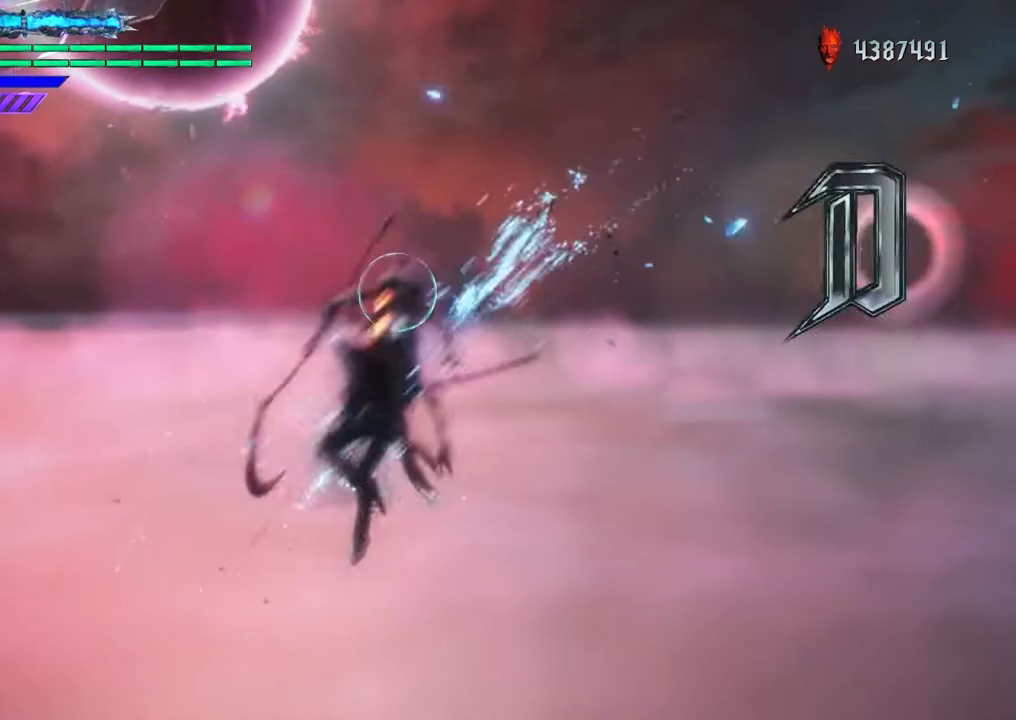
{"buttons": ["A", "R1"], "left_stick": "center", "right_stick": "center", "events": [[100, "X", "up"], [234, "left_stick", "down"], [367, "left_stick", "up"], [400, "A", "down"], [500, "left_stick", "center"]]}
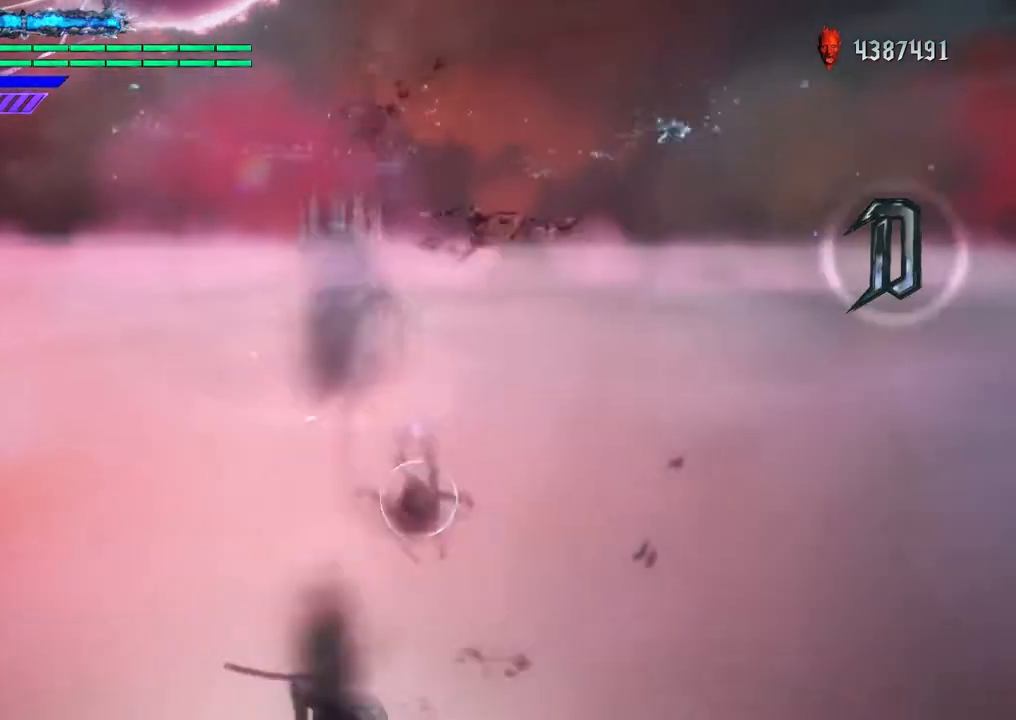
{"buttons": ["X", "R1"], "left_stick": "up", "right_stick": "center", "events": [[34, "A", "up"], [134, "left_stick", "up"], [267, "X", "down"]]}
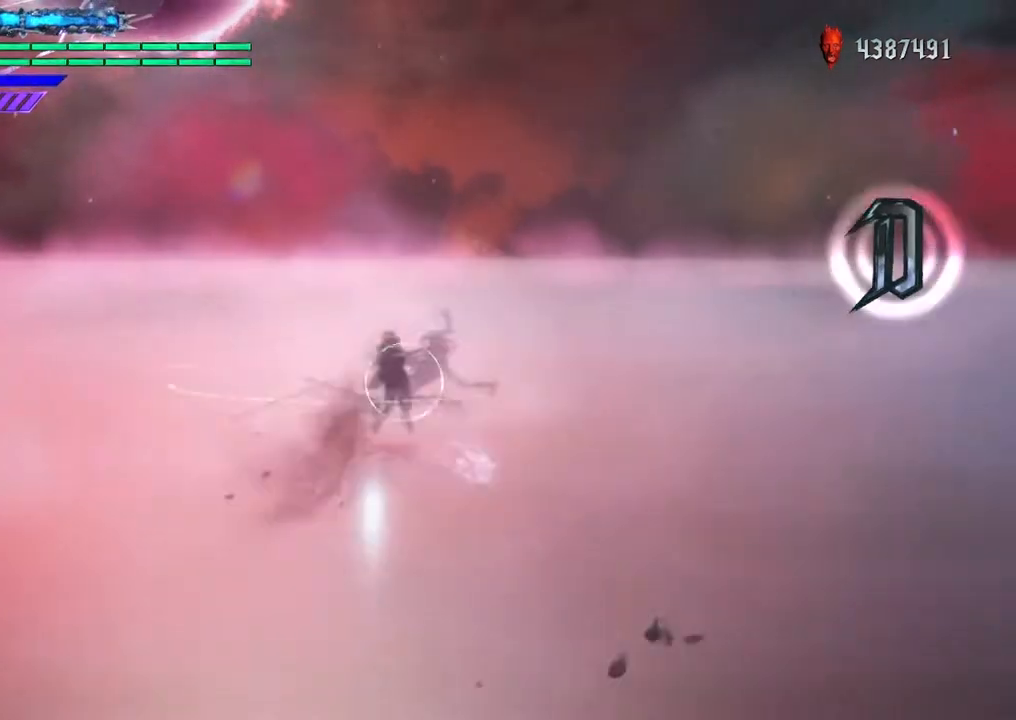
{"buttons": ["X", "R1"], "left_stick": "center", "right_stick": "center", "events": [[501, "left_stick", "center"]]}
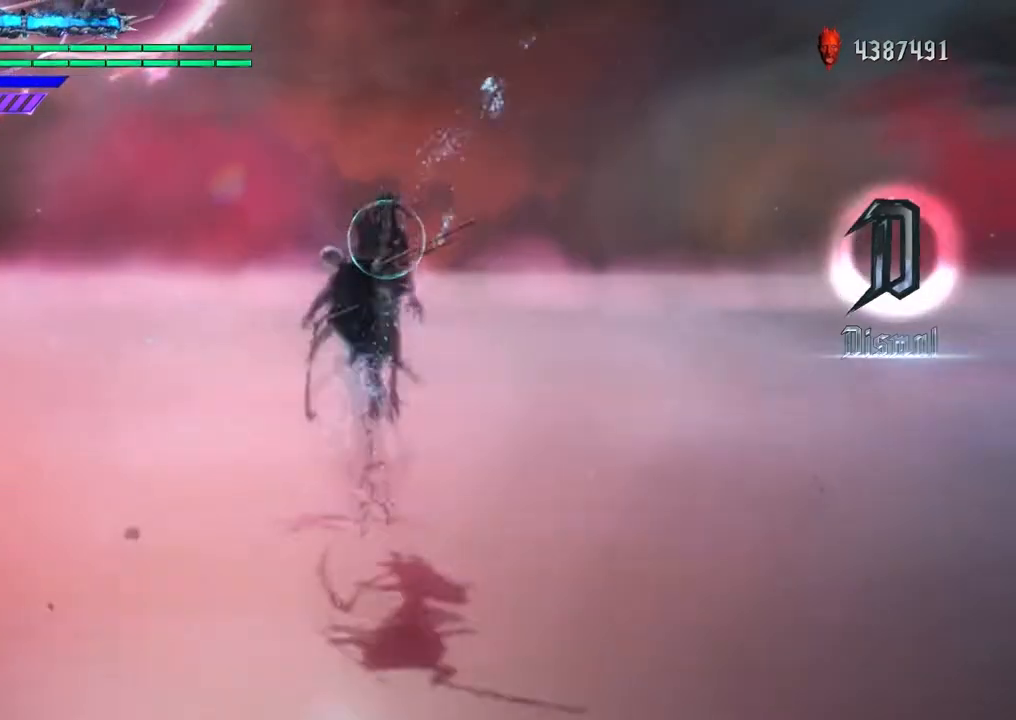
{"buttons": ["R1"], "left_stick": "center", "right_stick": "center", "events": [[100, "X", "up"]]}
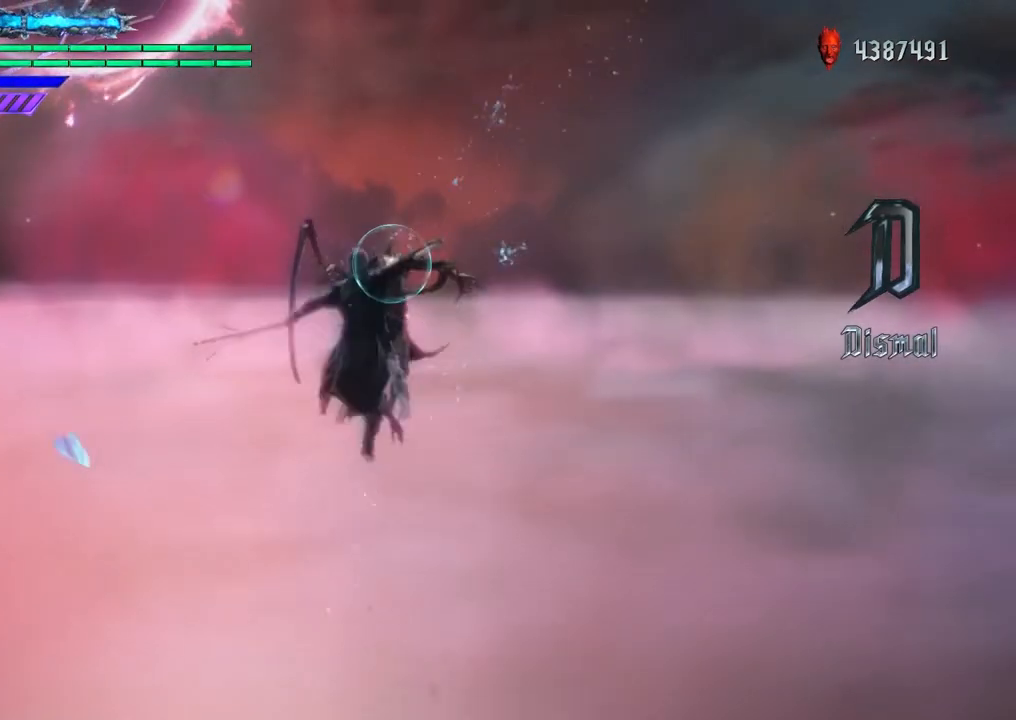
{"buttons": ["R1"], "left_stick": "center", "right_stick": "center", "events": [[33, "X", "down"], [133, "X", "up"], [234, "X", "down"], [400, "X", "up"]]}
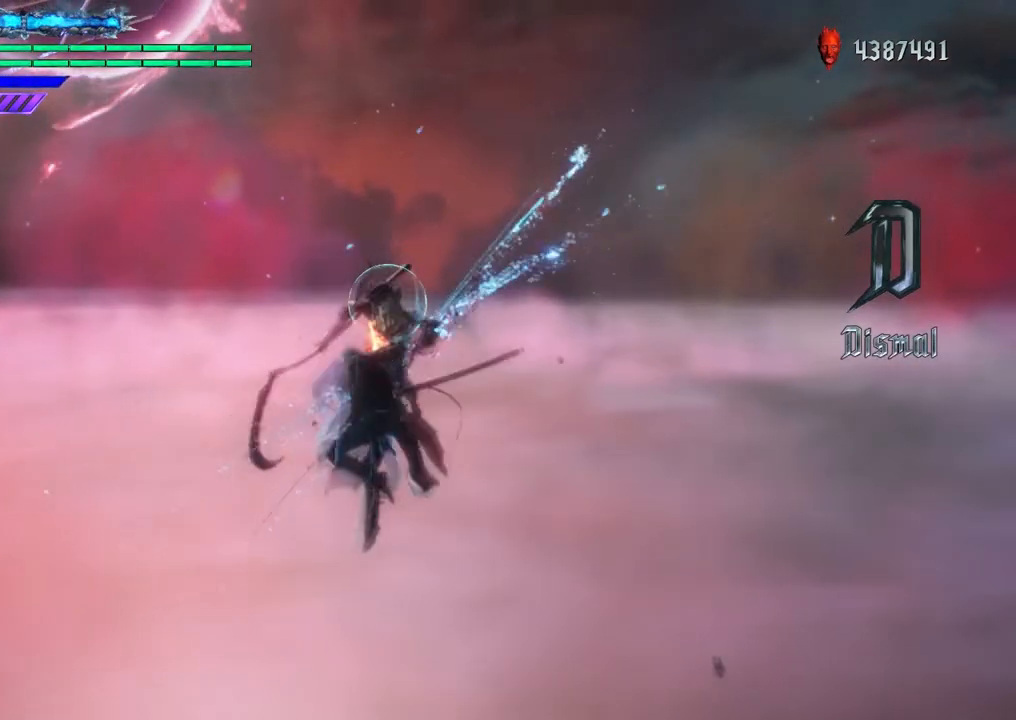
{"buttons": ["X", "R1"], "left_stick": "center", "right_stick": "center", "events": [[468, "X", "down"]]}
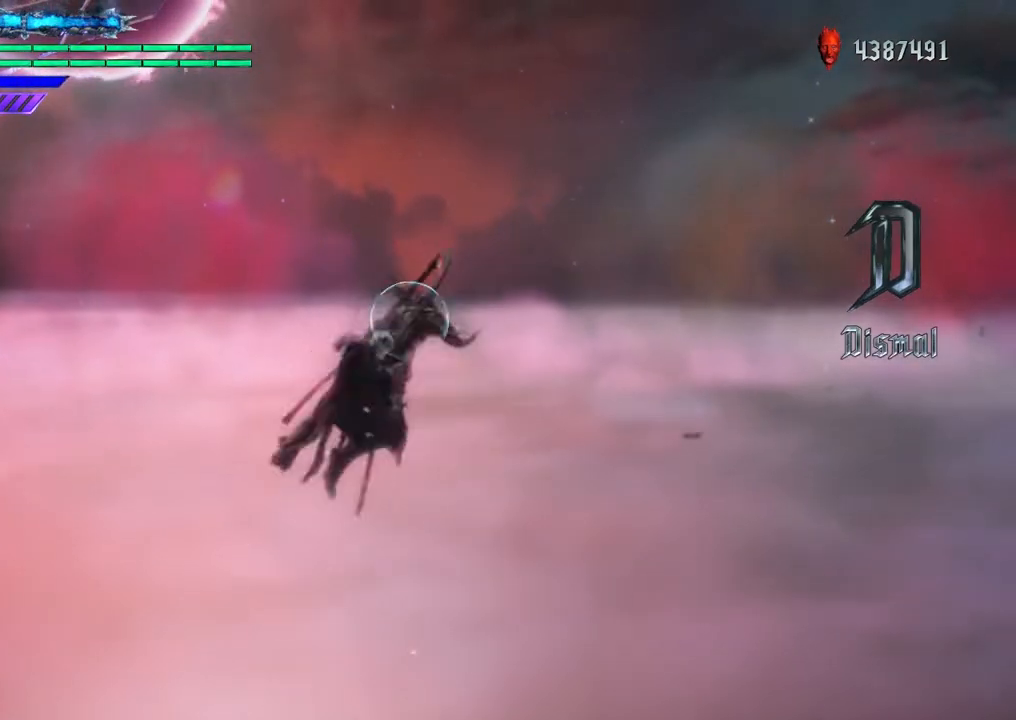
{"buttons": ["R1"], "left_stick": "up", "right_stick": "center", "events": [[67, "X", "up"], [167, "left_stick", "up"], [367, "R2", "down"], [467, "R2", "up"]]}
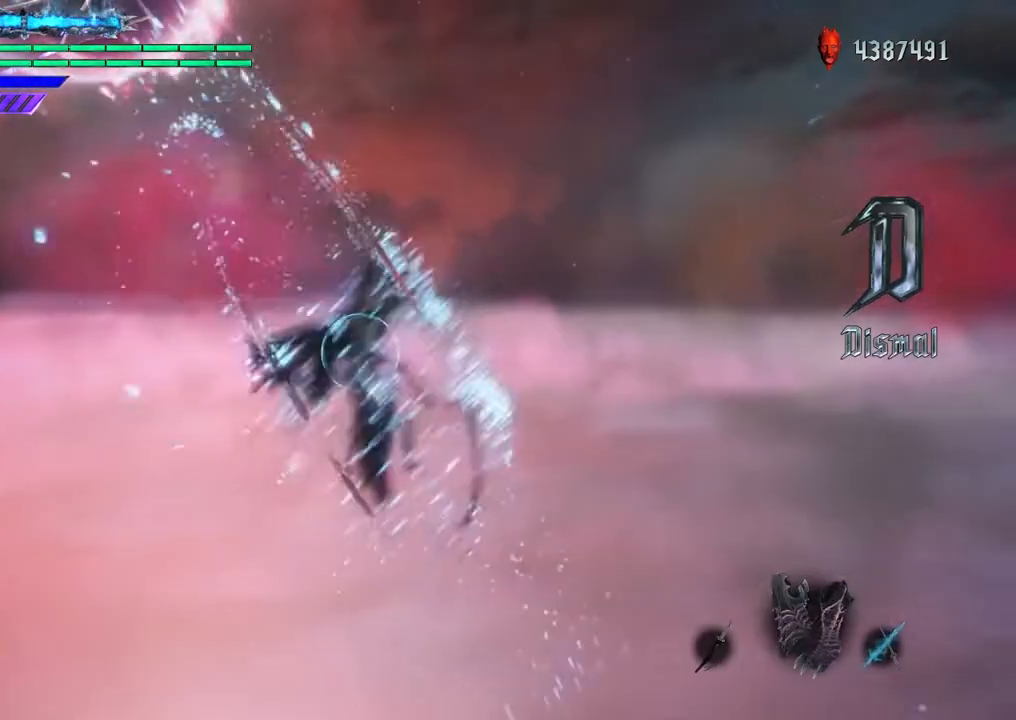
{"buttons": ["X", "R1"], "left_stick": "up", "right_stick": "center", "events": [[200, "X", "down"]]}
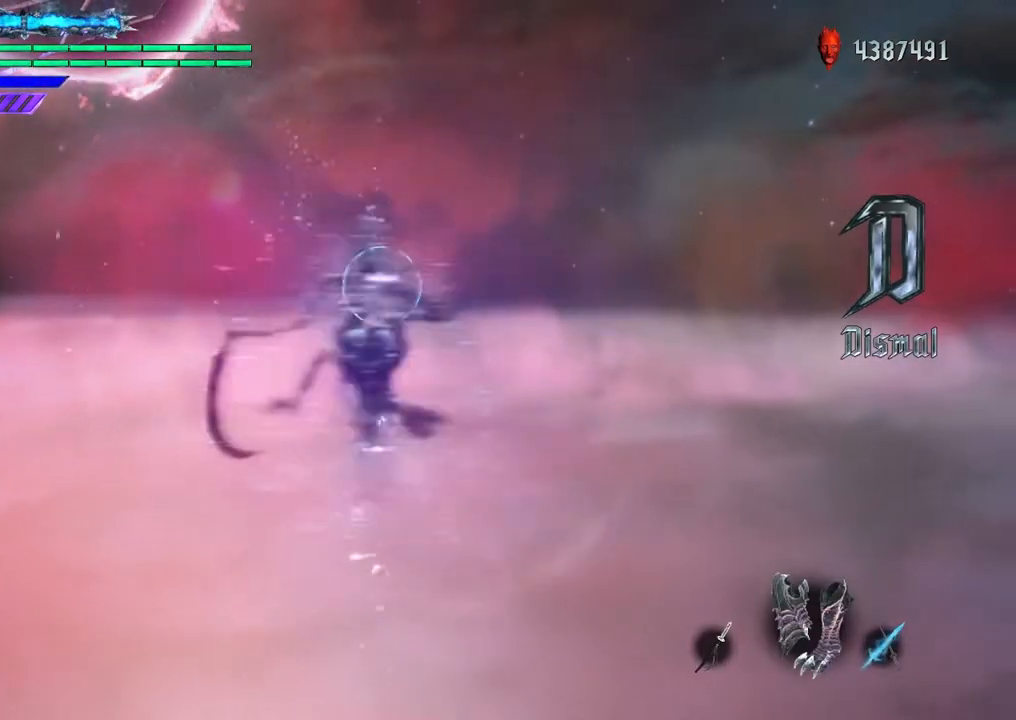
{"buttons": ["R1", "R2"], "left_stick": "center", "right_stick": "center", "events": [[200, "left_stick", "center"], [267, "X", "up"], [467, "R2", "down"]]}
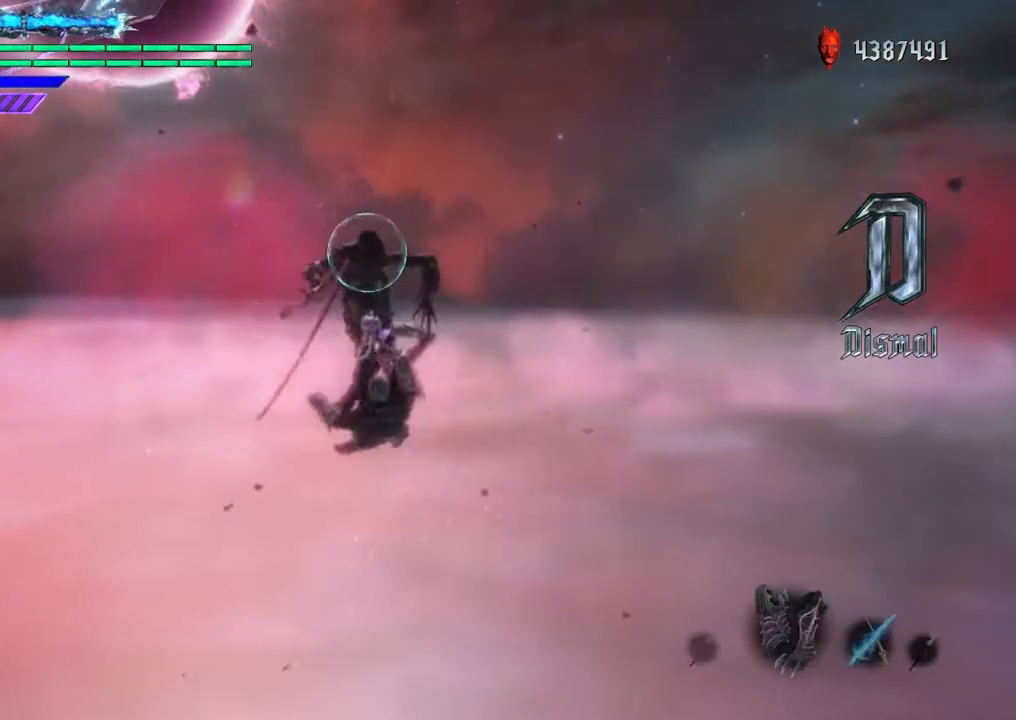
{"buttons": ["R1"], "left_stick": "center", "right_stick": "center", "events": [[101, "R2", "up"], [301, "X", "down"], [434, "X", "up"]]}
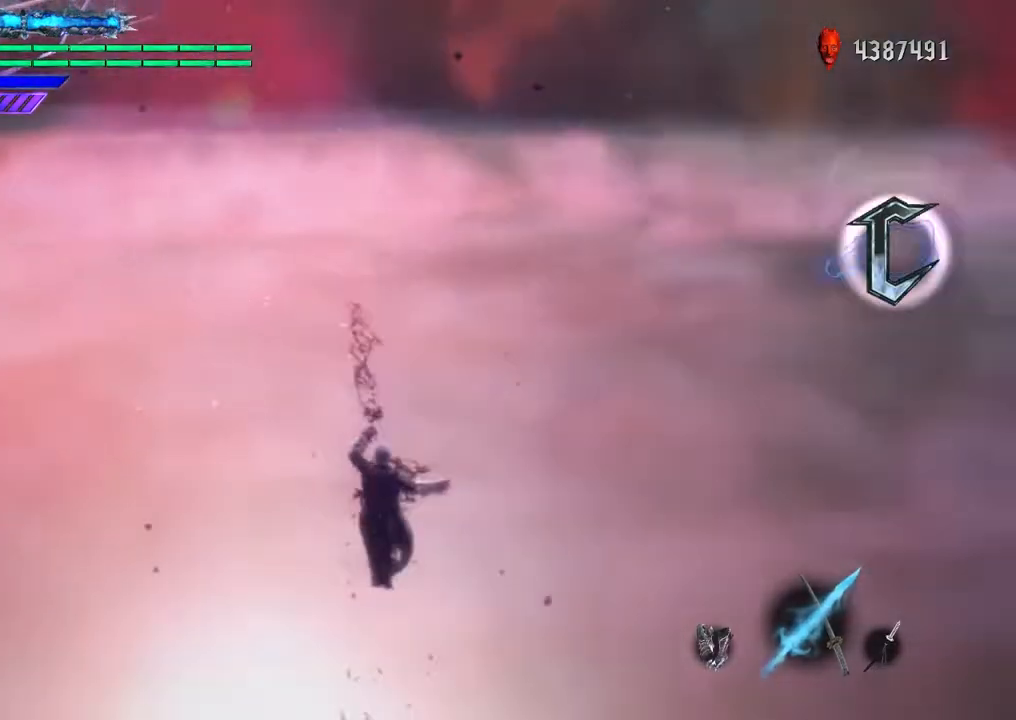
{"buttons": ["R1"], "left_stick": "down", "right_stick": "center", "events": [[67, "X", "down"], [200, "X", "up"], [467, "left_stick", "down"]]}
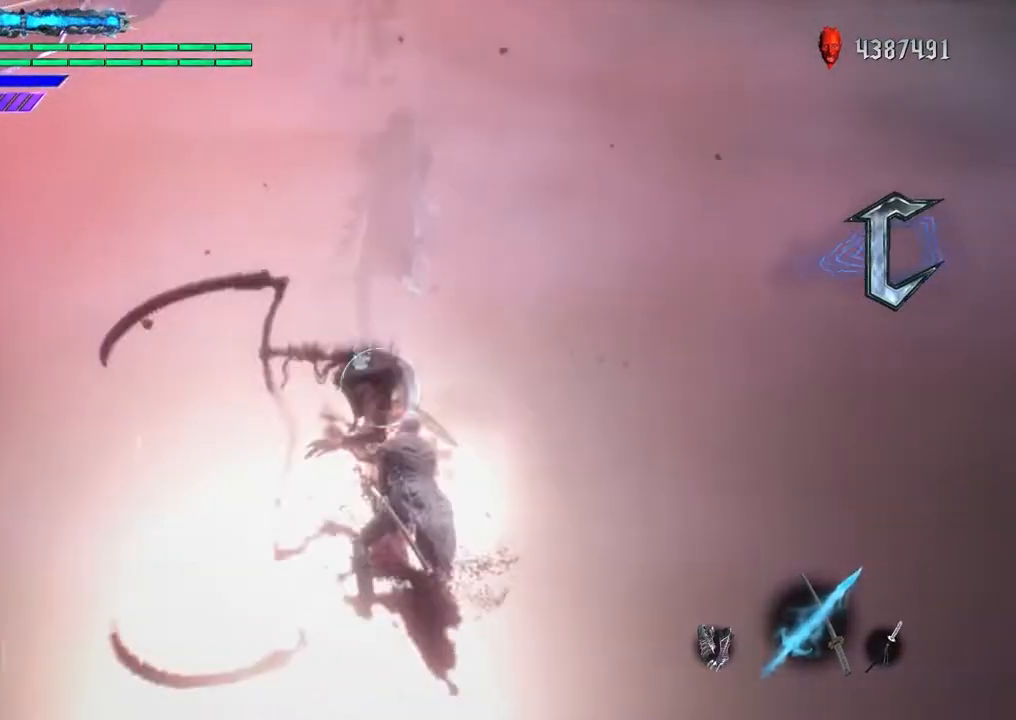
{"buttons": ["X", "R1"], "left_stick": "up", "right_stick": "center", "events": [[133, "left_stick", "up"], [200, "X", "down"]]}
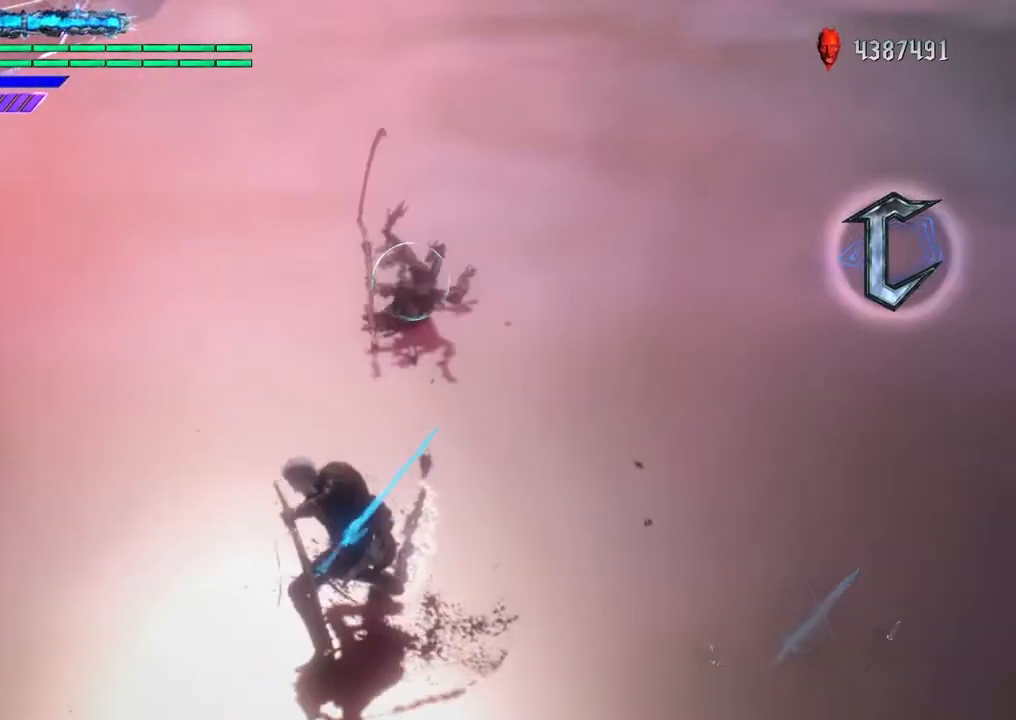
{"buttons": ["X", "R1"], "left_stick": "up", "right_stick": "center", "events": []}
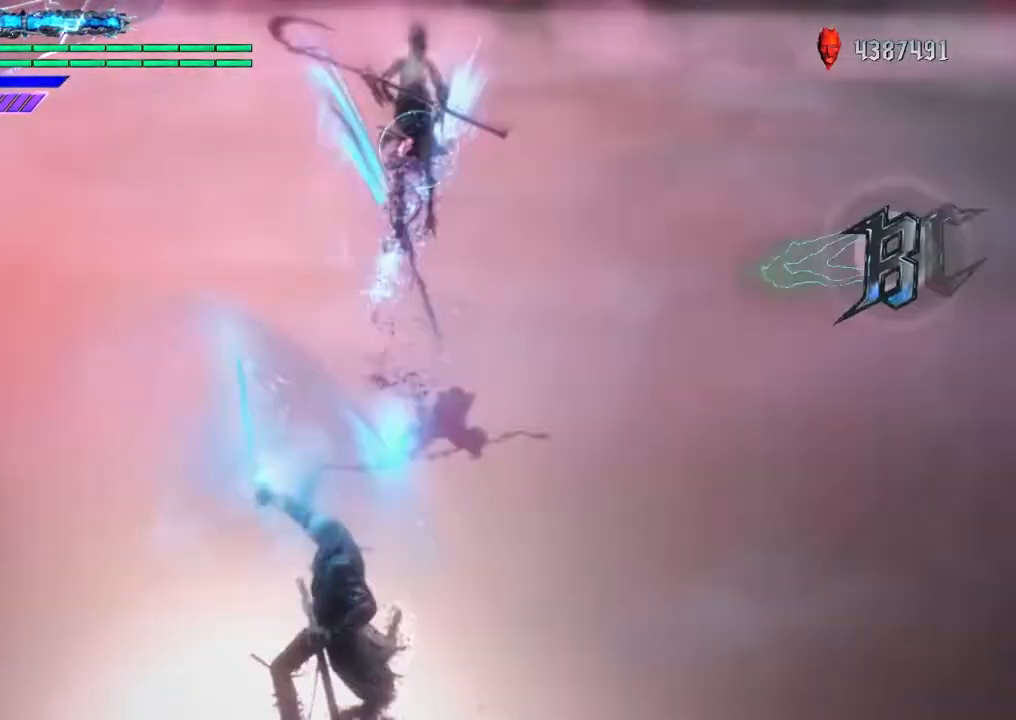
{"buttons": ["X", "Y", "R1"], "left_stick": "up", "right_stick": "center", "events": [[66, "Y", "down"]]}
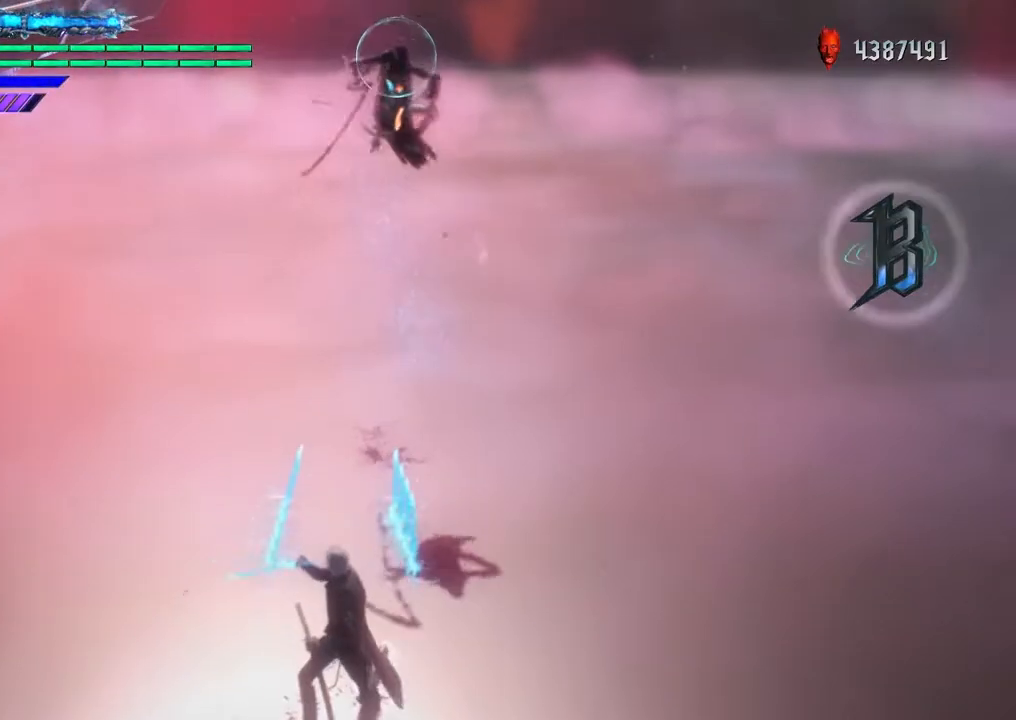
{"buttons": ["R1", "R2"], "left_stick": "center", "right_stick": "center", "events": [[234, "X", "up"], [267, "Y", "up"], [300, "left_stick", "center"], [434, "R2", "down"]]}
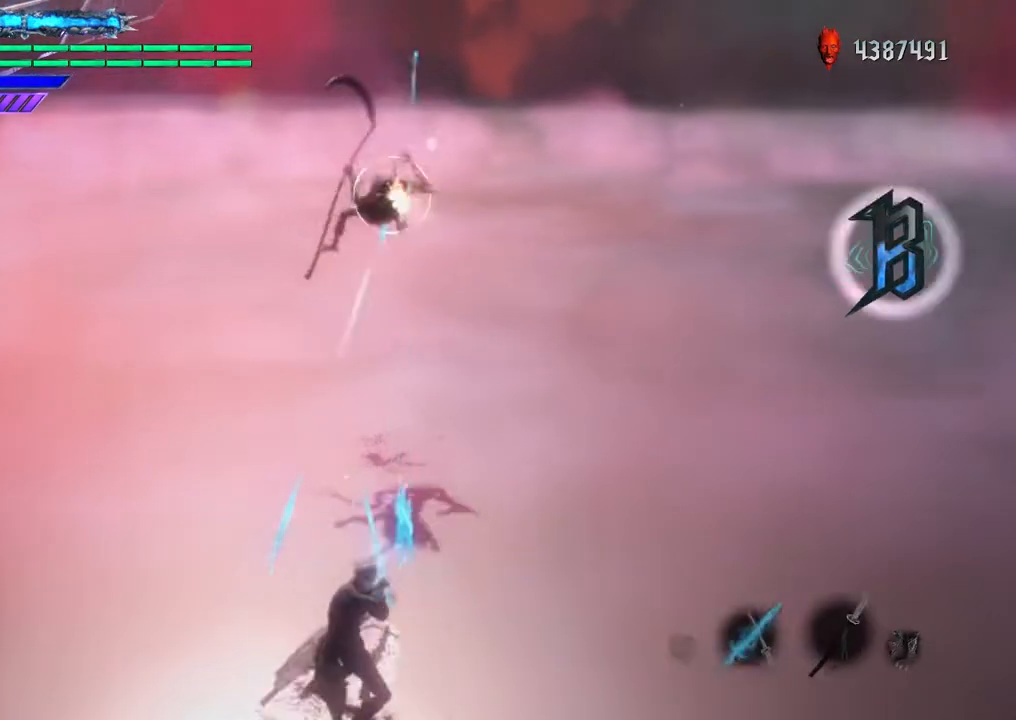
{"buttons": ["R1"], "left_stick": "center", "right_stick": "center", "events": [[33, "R2", "up"]]}